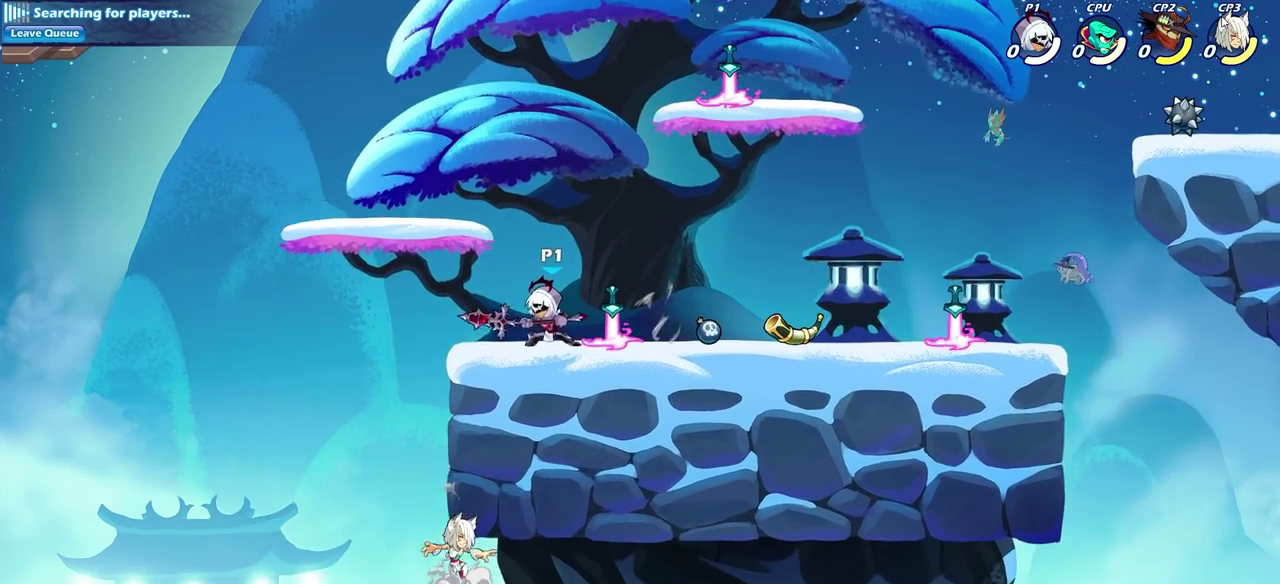
Gameplay with a controller (PlayStation layout); each line is a JSON object with the inputs held at the frame after it (dt_ms = milliseconds from this image to that frame). "events" lists button and stick changes between this image and that frame as [ms after this image, input, new state], when the widget could be followed in between.
{"dt_ms": 400, "buttons": [], "left_stick": "left", "right_stick": "center", "events": [[367, "left_stick", "left"]]}
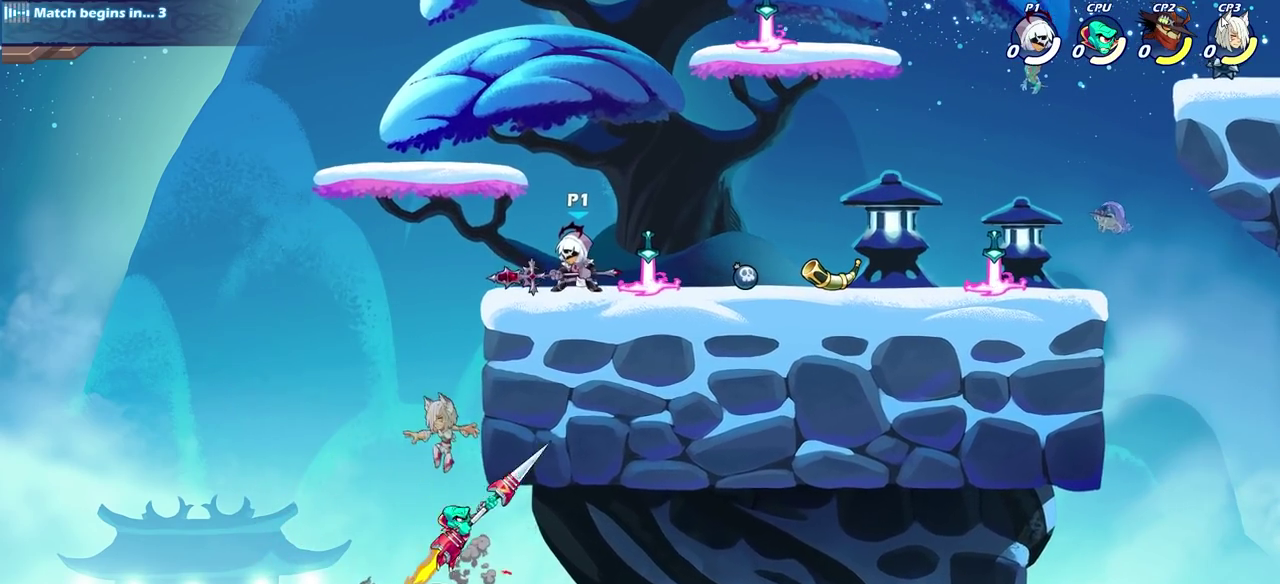
{"dt_ms": 700, "buttons": ["CIRCLE"], "left_stick": "down-left", "right_stick": "center", "events": [[217, "CROSS", "down"], [250, "left_stick", "down-left"], [333, "CIRCLE", "down"], [333, "CROSS", "up"]]}
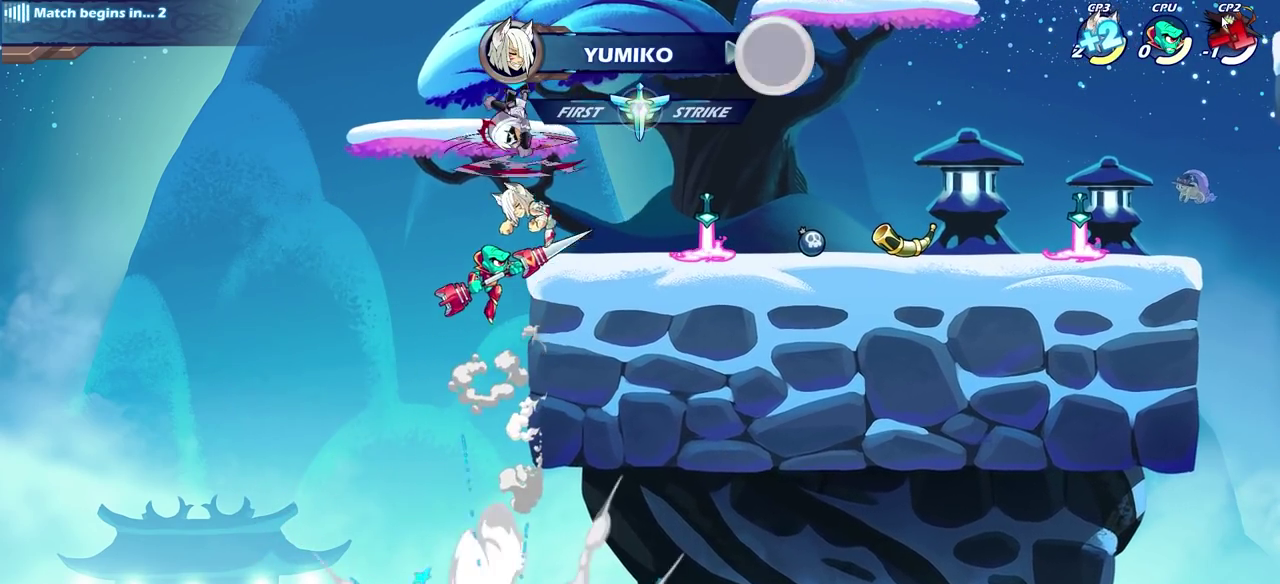
{"dt_ms": 600, "buttons": [], "left_stick": "center", "right_stick": "center", "events": [[283, "CIRCLE", "up"], [333, "left_stick", "center"]]}
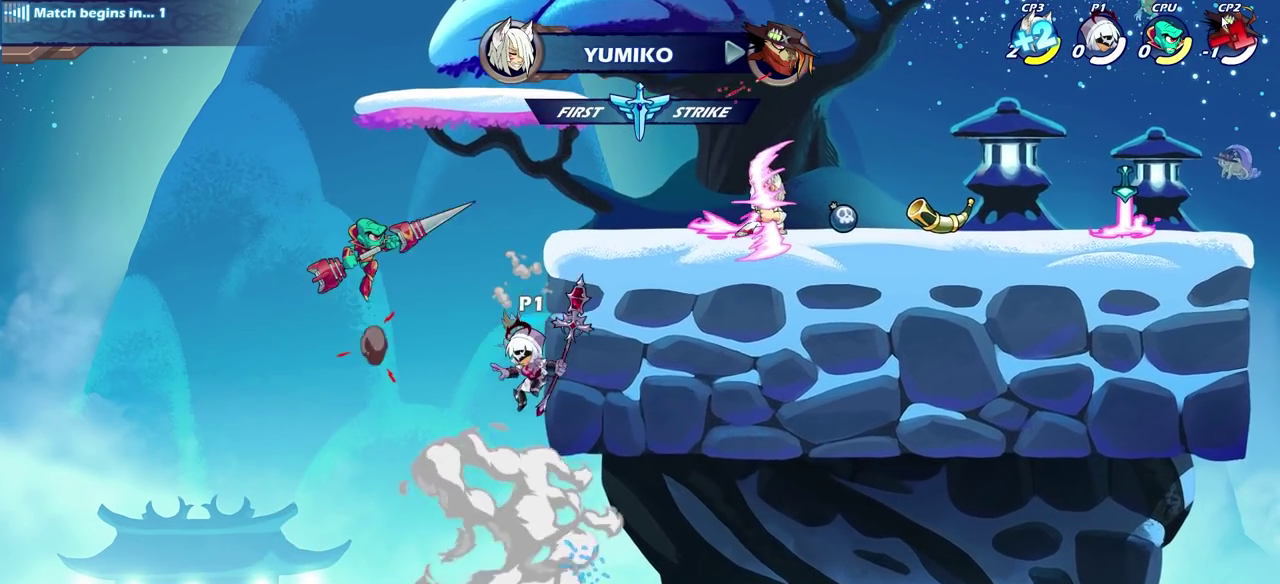
{"dt_ms": 300, "buttons": [], "left_stick": "right", "right_stick": "center", "events": [[83, "left_stick", "right"], [117, "CROSS", "down"], [250, "CROSS", "up"]]}
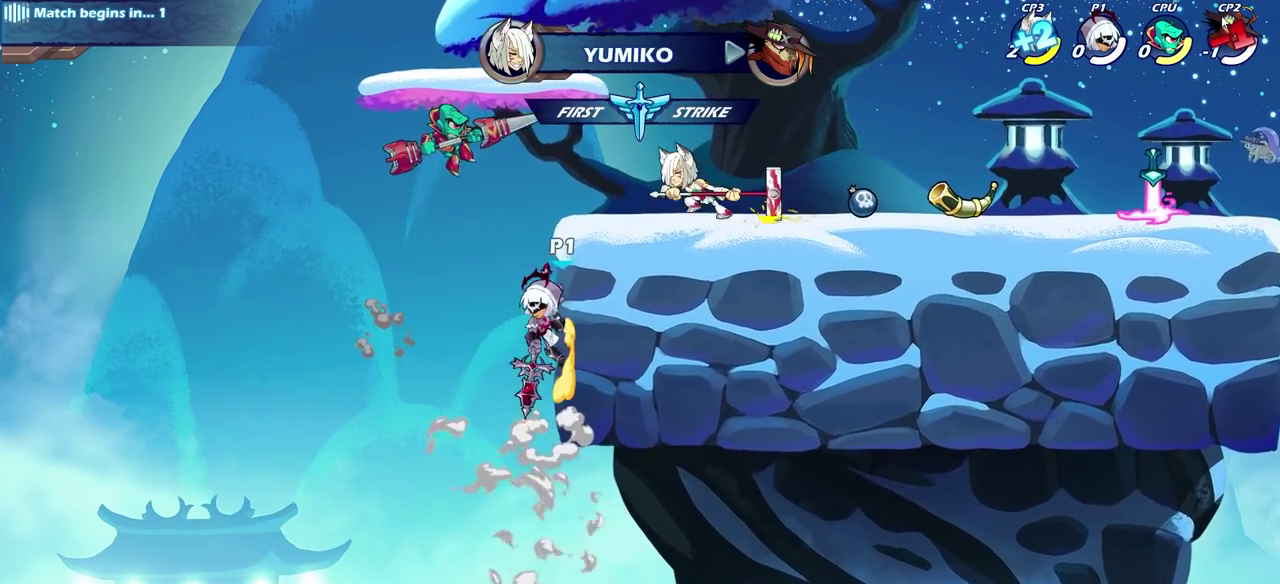
{"dt_ms": 400, "buttons": ["CIRCLE"], "left_stick": "up-right", "right_stick": "center", "events": [[50, "left_stick", "up-left"], [183, "left_stick", "right"], [217, "CROSS", "down"], [317, "left_stick", "up-right"], [333, "CIRCLE", "down"], [333, "CROSS", "up"]]}
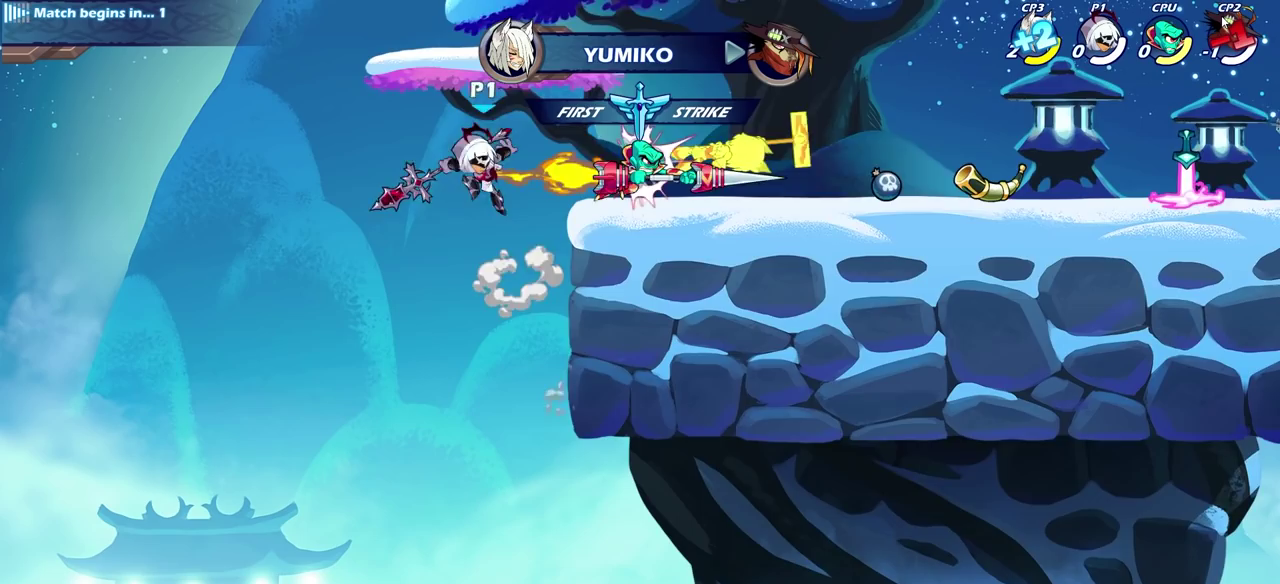
{"dt_ms": 700, "buttons": [], "left_stick": "left", "right_stick": "center", "events": [[100, "CIRCLE", "up"], [333, "left_stick", "right"], [433, "left_stick", "up-left"], [617, "left_stick", "left"]]}
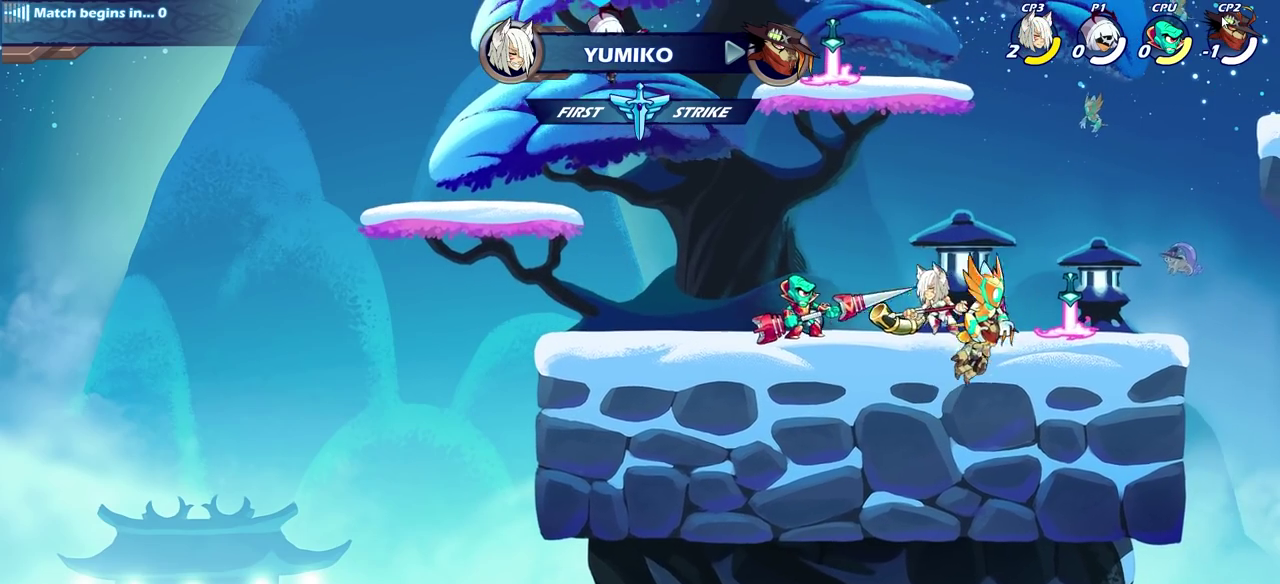
{"dt_ms": 400, "buttons": [], "left_stick": "right", "right_stick": "center", "events": [[383, "left_stick", "right"]]}
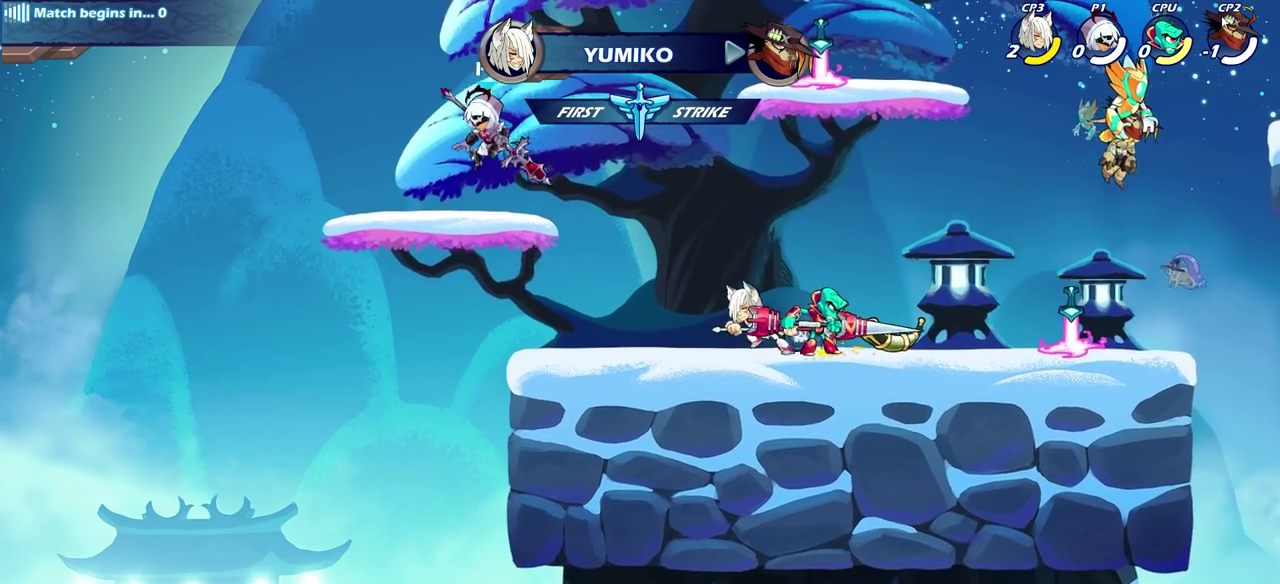
{"dt_ms": 400, "buttons": [], "left_stick": "center", "right_stick": "center", "events": [[67, "left_stick", "center"]]}